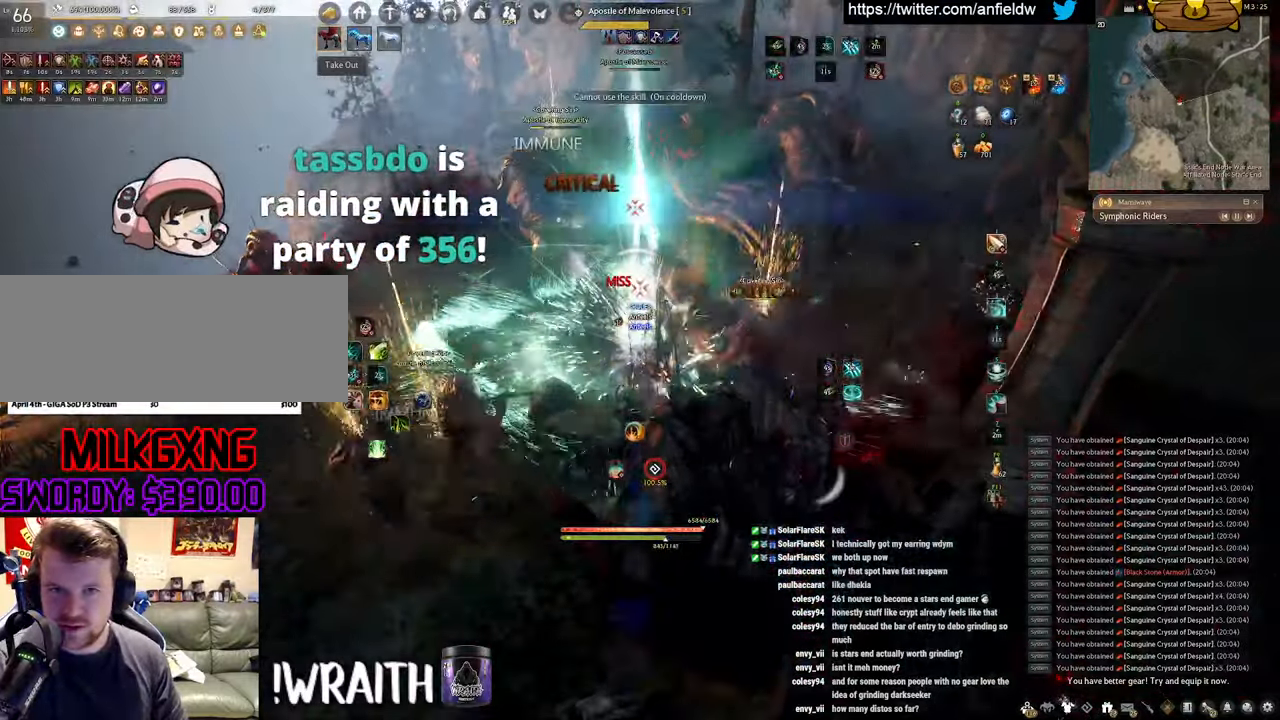
Gameplay with keyboard and mouse; each line is a JSON object with the keys and mouse buttons held at the frame after it. "events" lists presses ("down") and releases ("up") of "a", "c", "d", "e", "f", "q", "s", "shift", "space", "tab", "w", "x", "z", "mouse_left" and "mouse_right" between this image and that frame as [ms after this image, input, new state], when the widget could be followed in between. "mouse_left", "mouse_right" = the "left", "right" buttons of the "mouse" list. No other keys are recorded. Mouse movement is not recorded.
{"keys": ["q"], "mouse": [], "events": []}
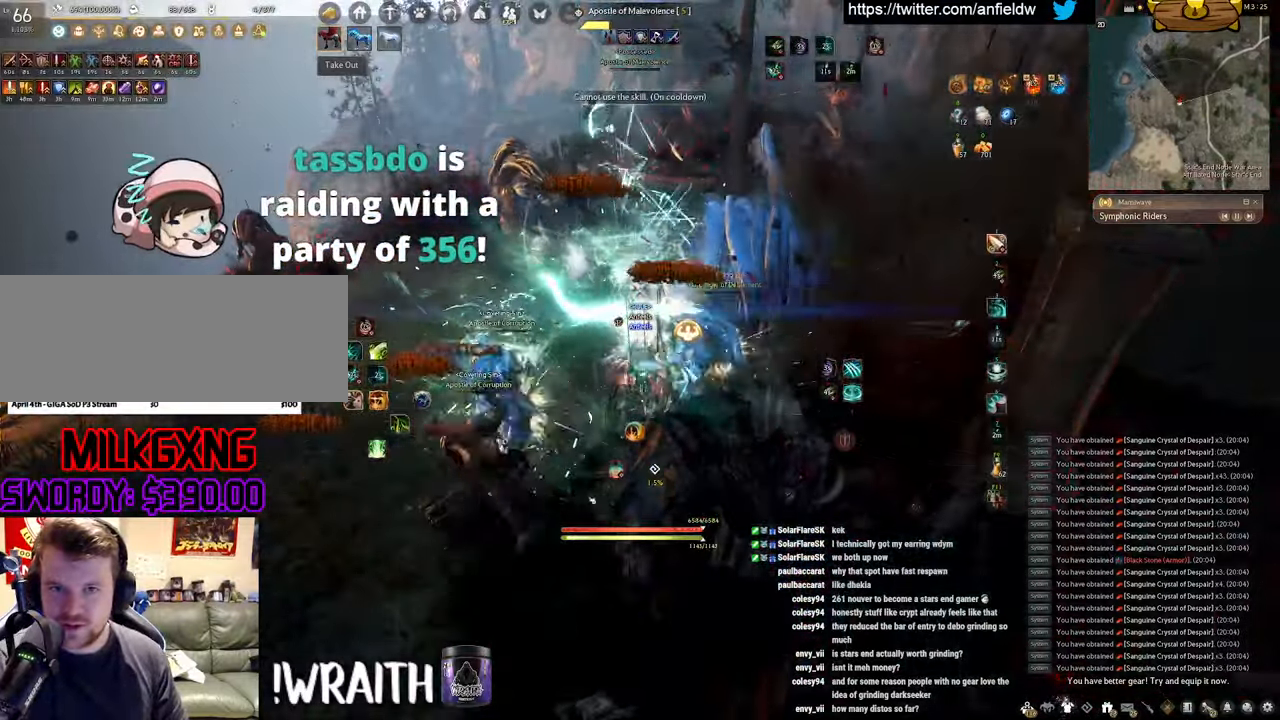
{"keys": [], "mouse": [], "events": [[33, "q", "up"]]}
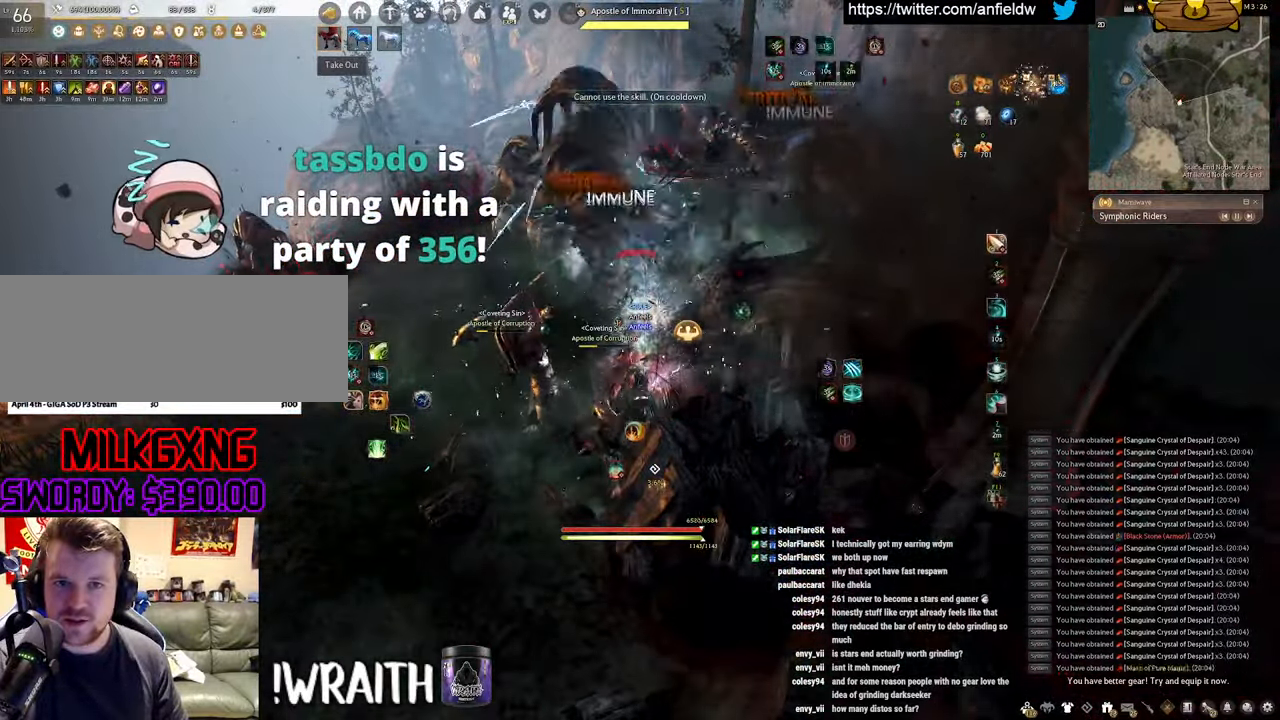
{"keys": [], "mouse": [], "events": []}
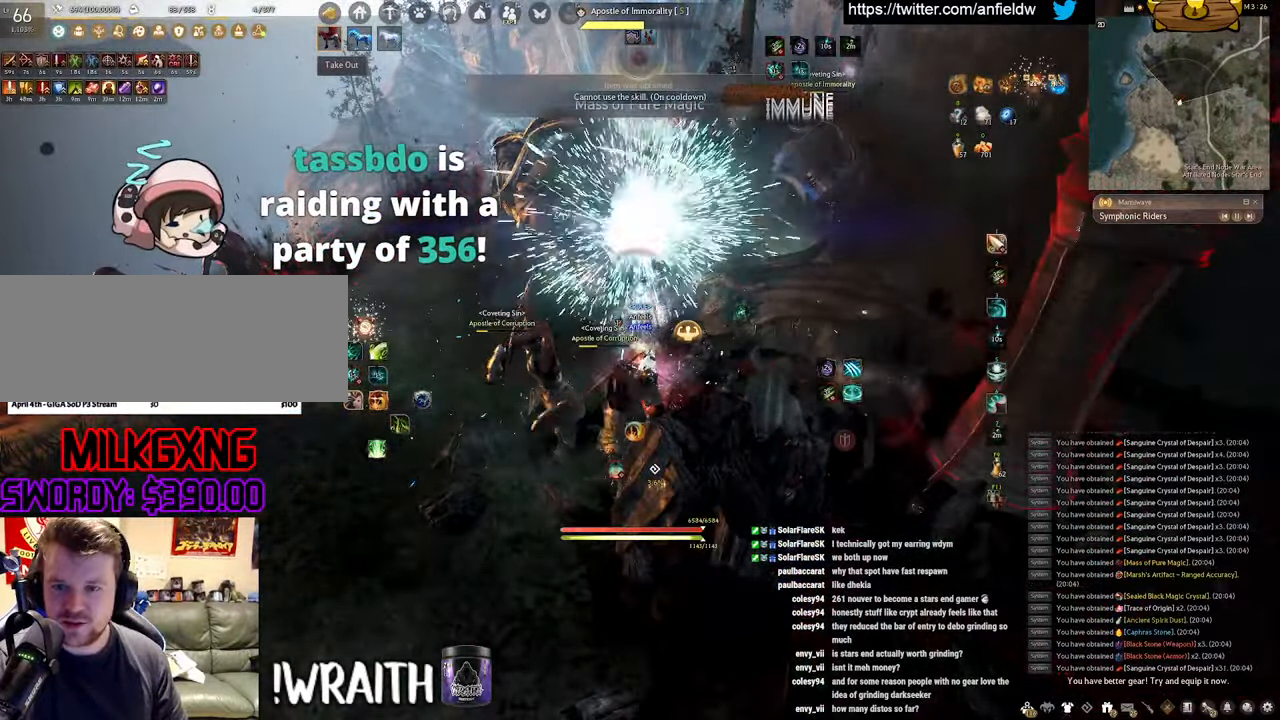
{"keys": [], "mouse": [], "events": []}
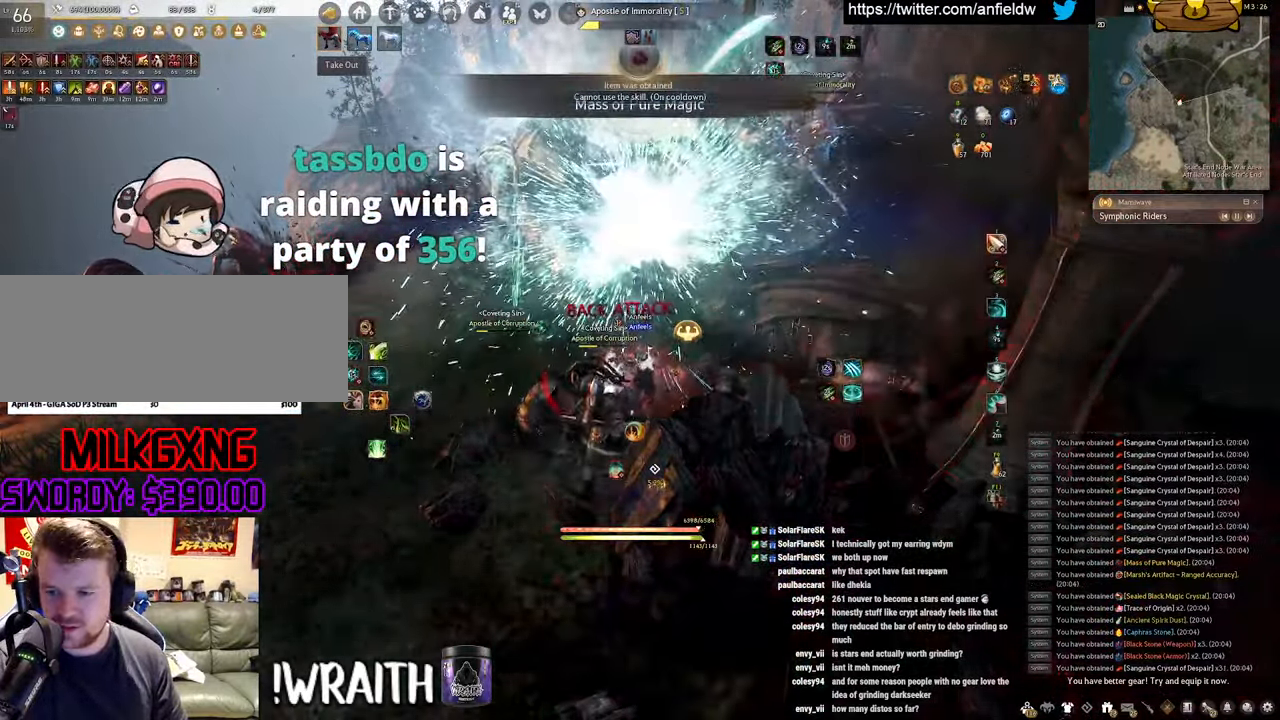
{"keys": ["f", "w"], "mouse": [], "events": [[350, "w", "down"], [450, "f", "down"]]}
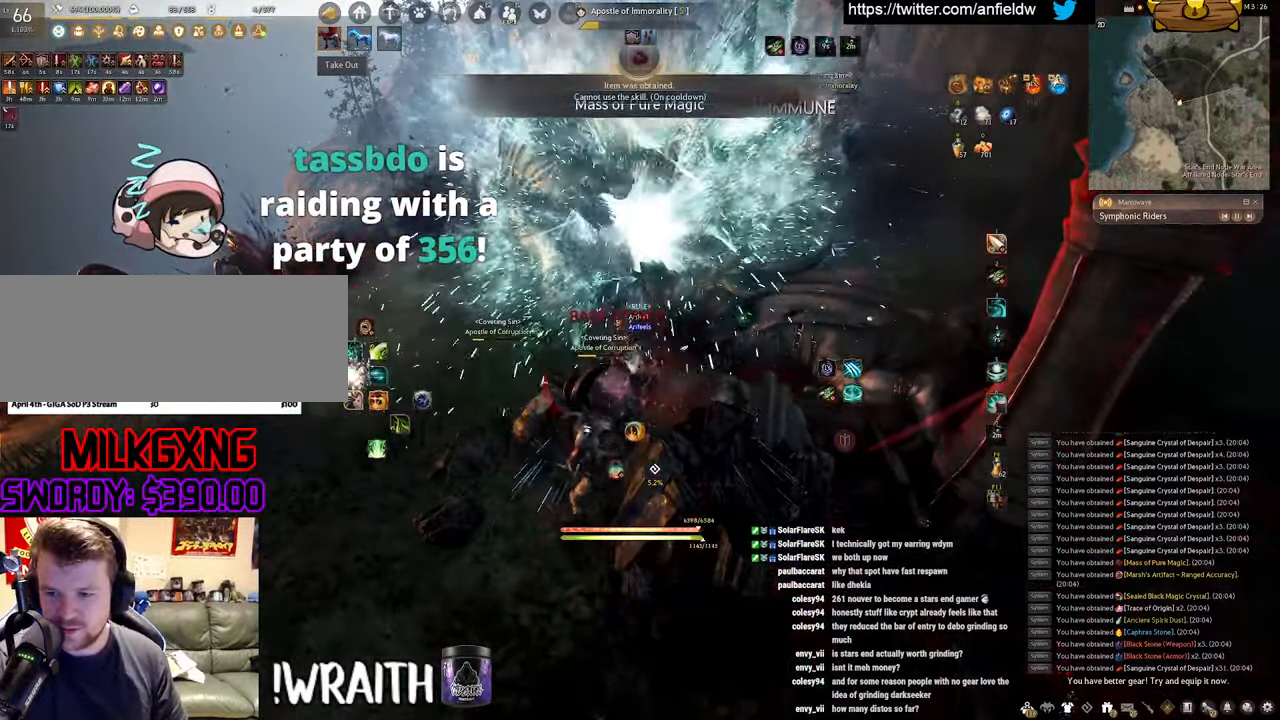
{"keys": ["f"], "mouse": [], "events": [[350, "w", "up"]]}
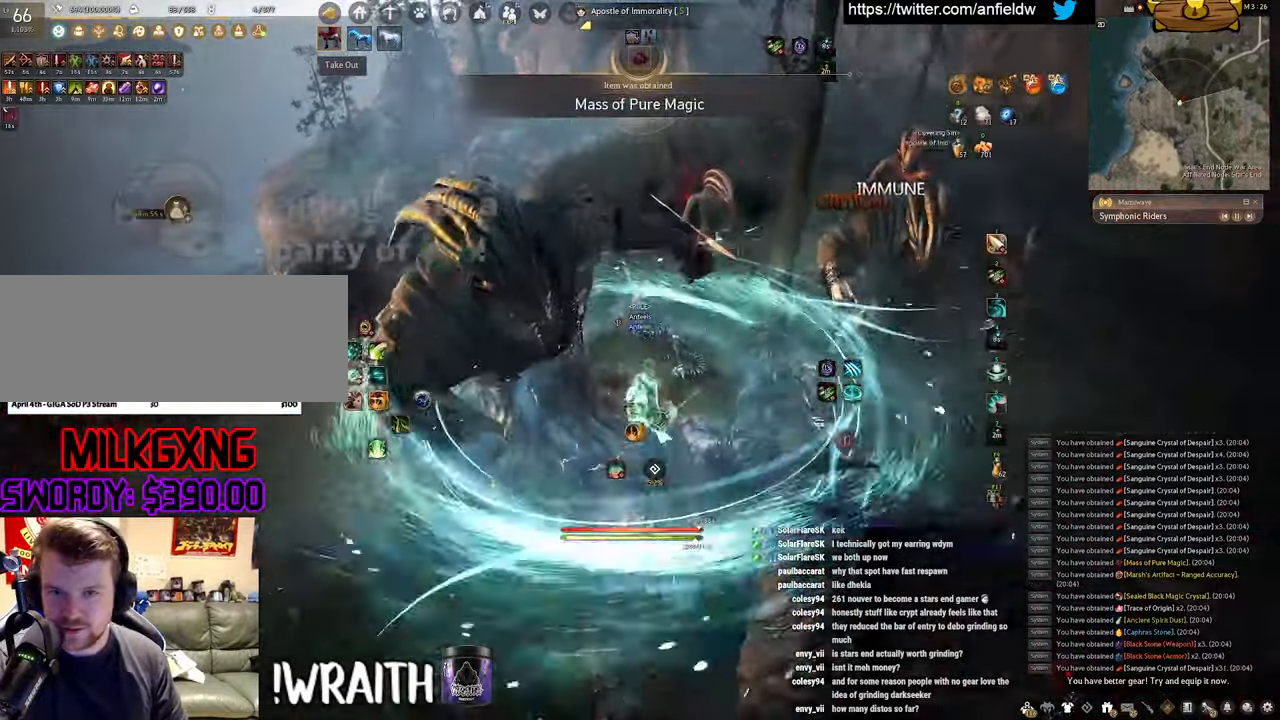
{"keys": ["f", "s"], "mouse": [], "events": [[167, "s", "down"]]}
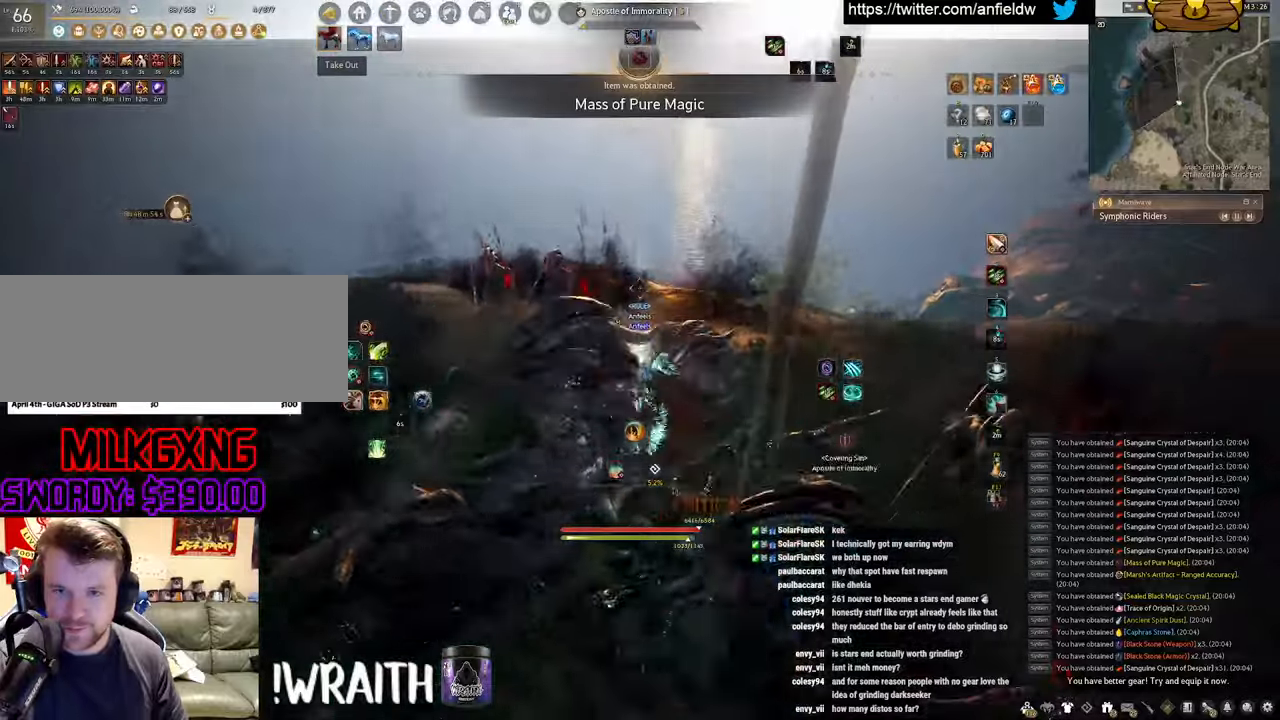
{"keys": ["f", "s"], "mouse": [], "events": []}
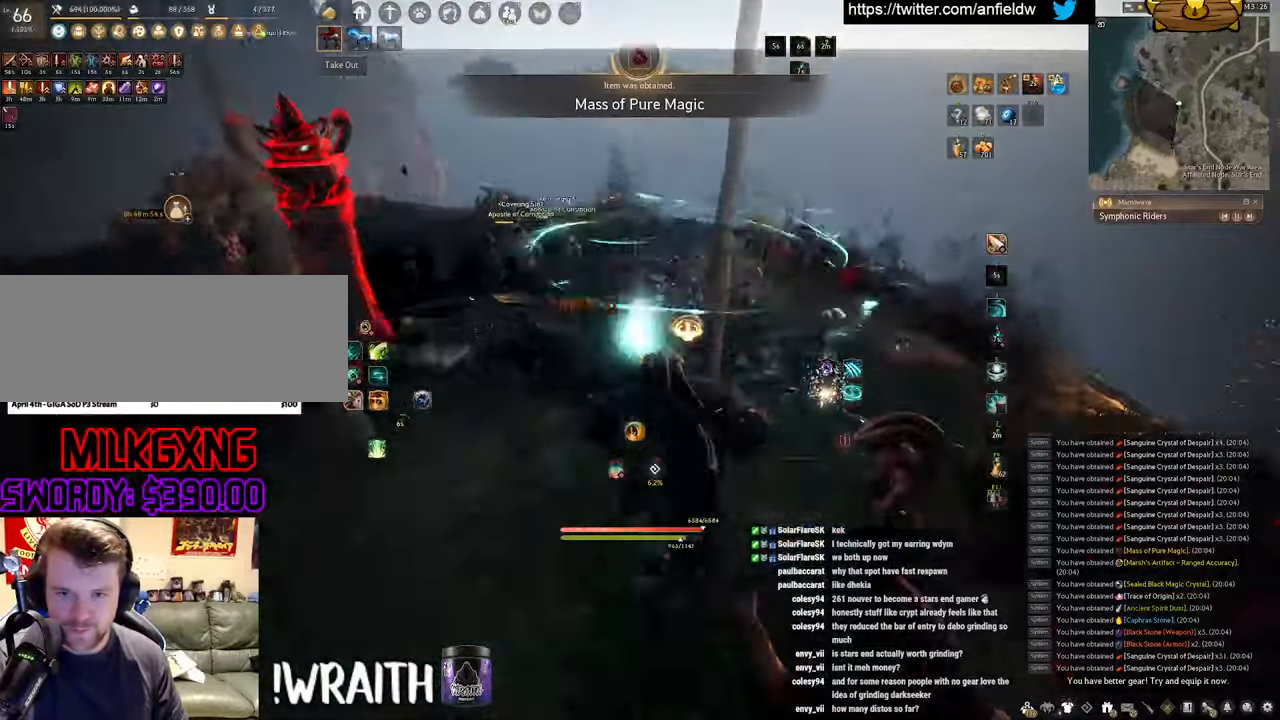
{"keys": ["f", "shift"], "mouse": [], "events": [[284, "s", "up"], [300, "shift", "down"]]}
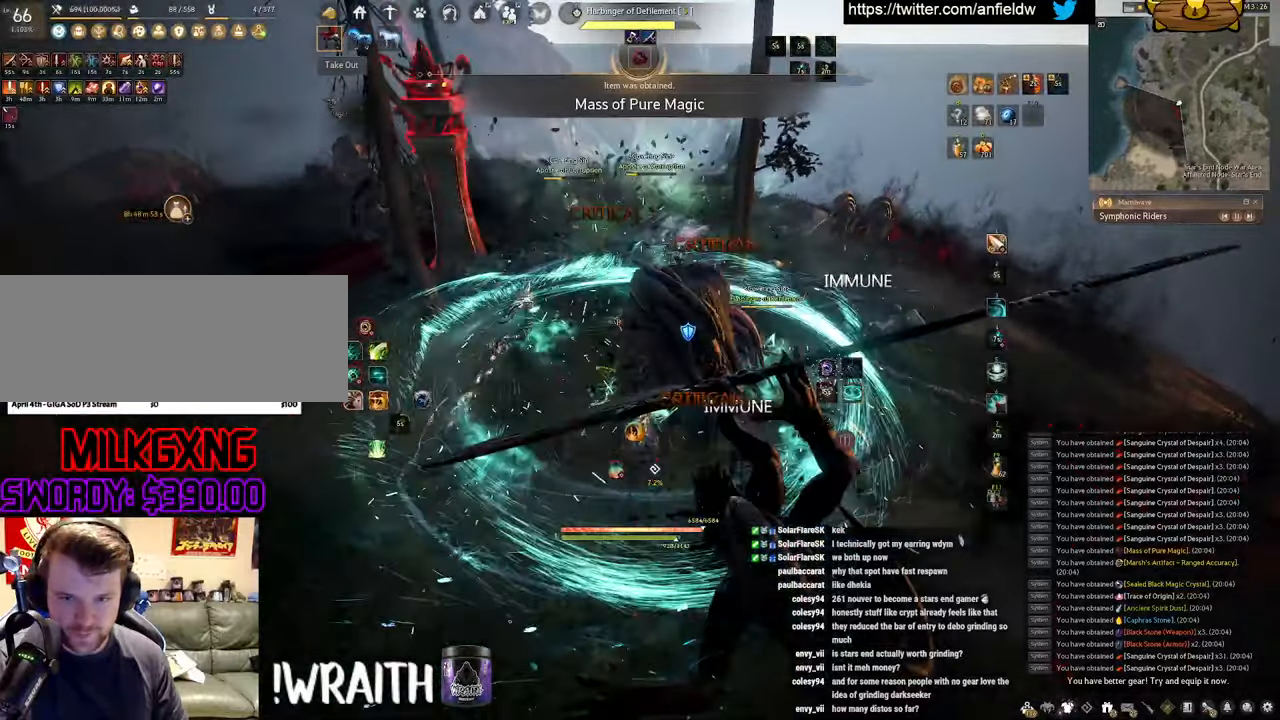
{"keys": ["f", "s"], "mouse": [], "events": [[100, "shift", "up"], [117, "s", "down"]]}
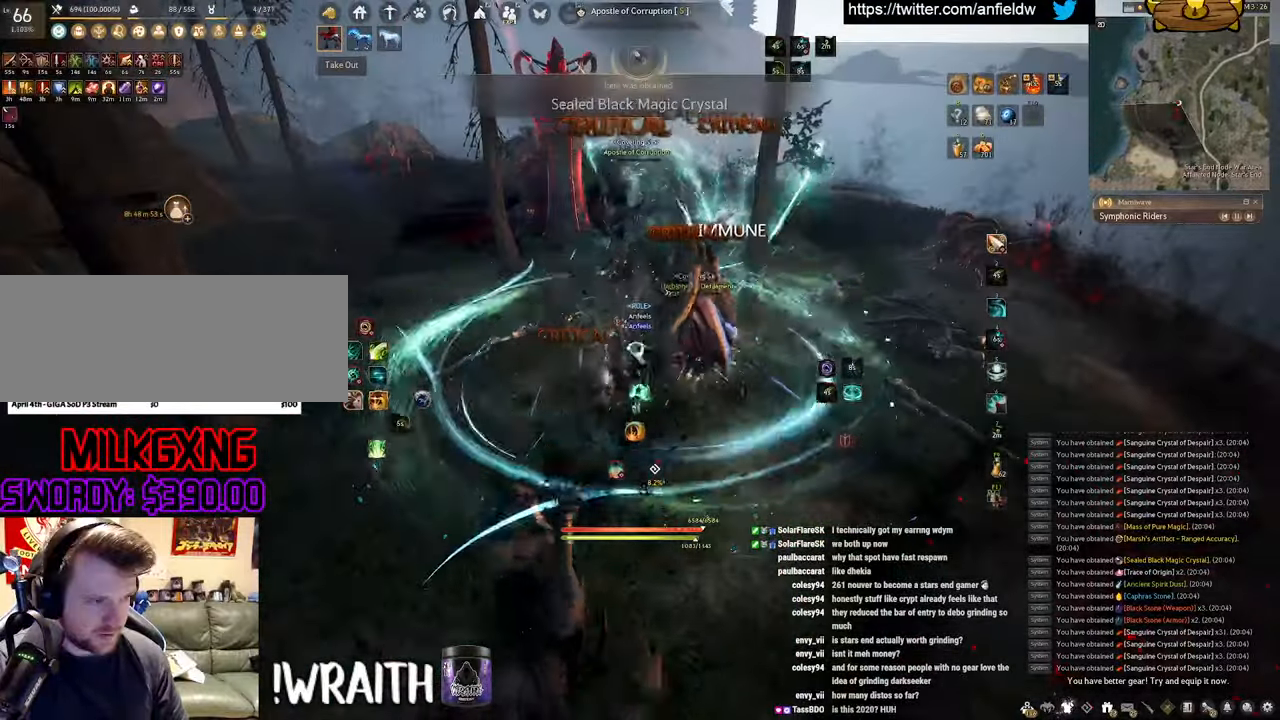
{"keys": [], "mouse": [], "events": [[467, "s", "up"], [484, "f", "up"]]}
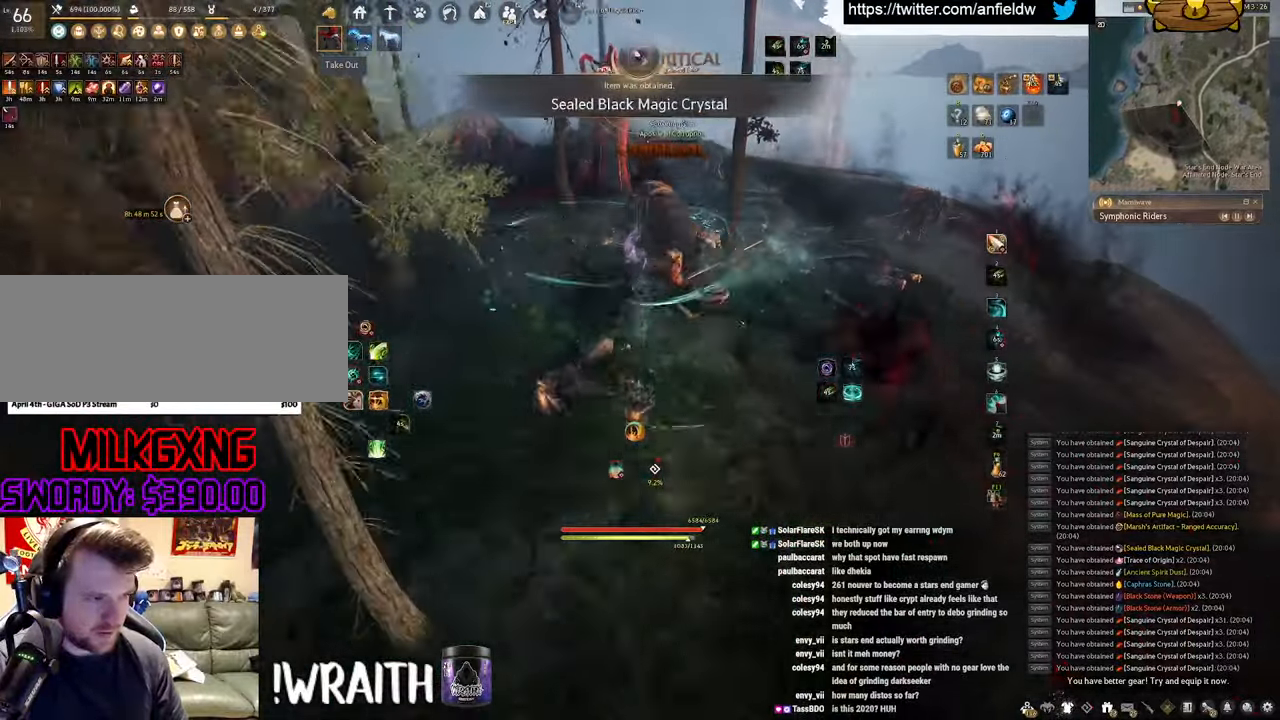
{"keys": [], "mouse": ["left"], "events": [[67, "mouse_left", "down"]]}
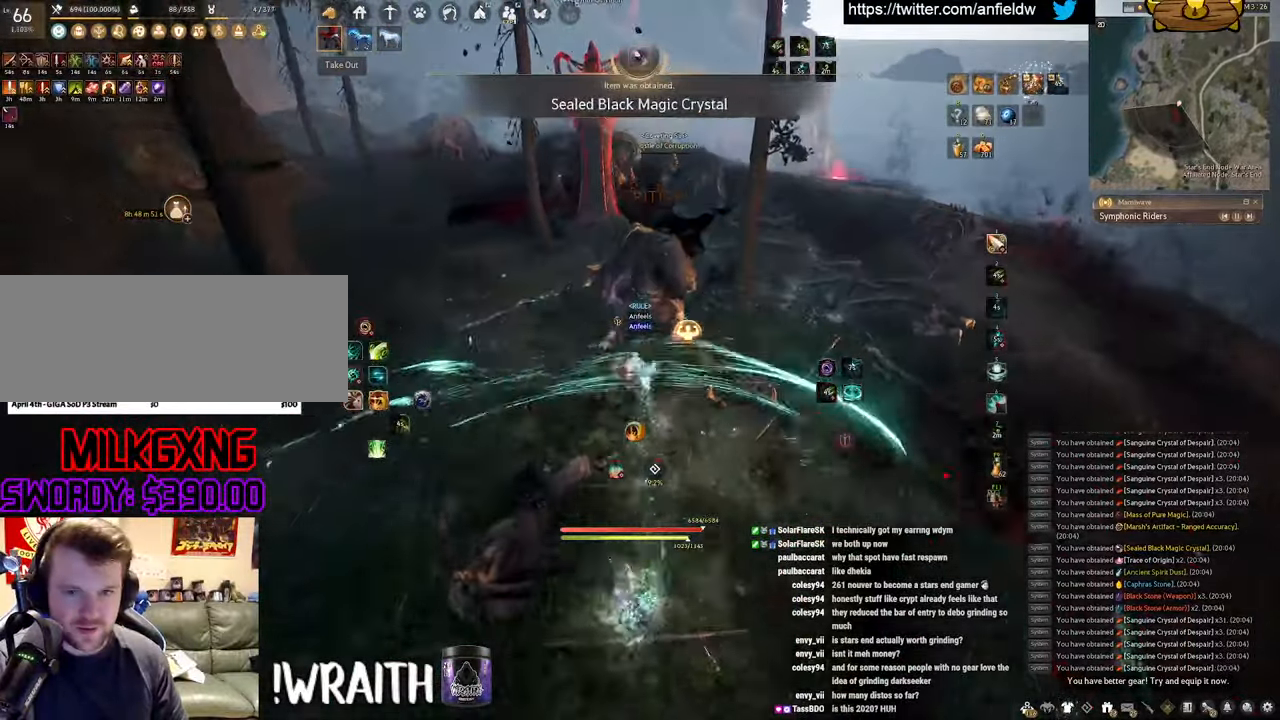
{"keys": ["w"], "mouse": ["right"], "events": [[50, "mouse_left", "up"], [150, "w", "down"], [284, "mouse_right", "down"]]}
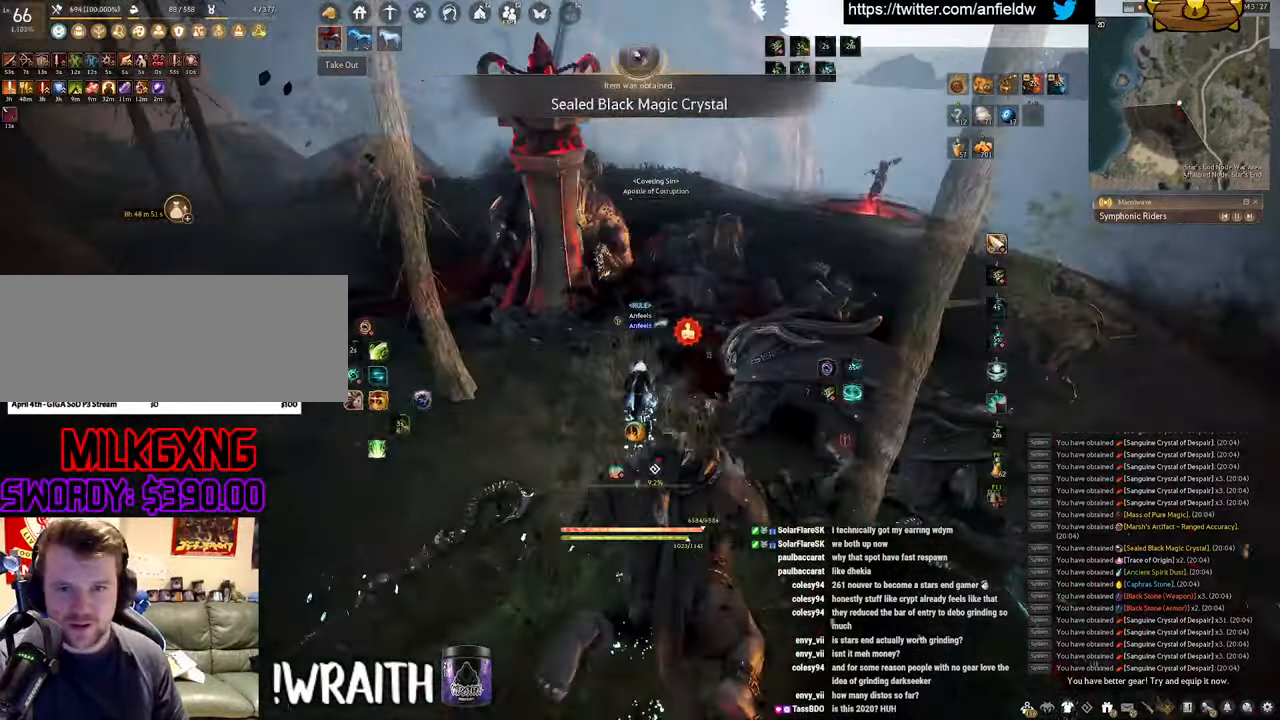
{"keys": ["q"], "mouse": [], "events": [[84, "mouse_right", "up"], [150, "mouse_right", "down"], [334, "w", "up"], [384, "mouse_right", "up"], [400, "q", "down"]]}
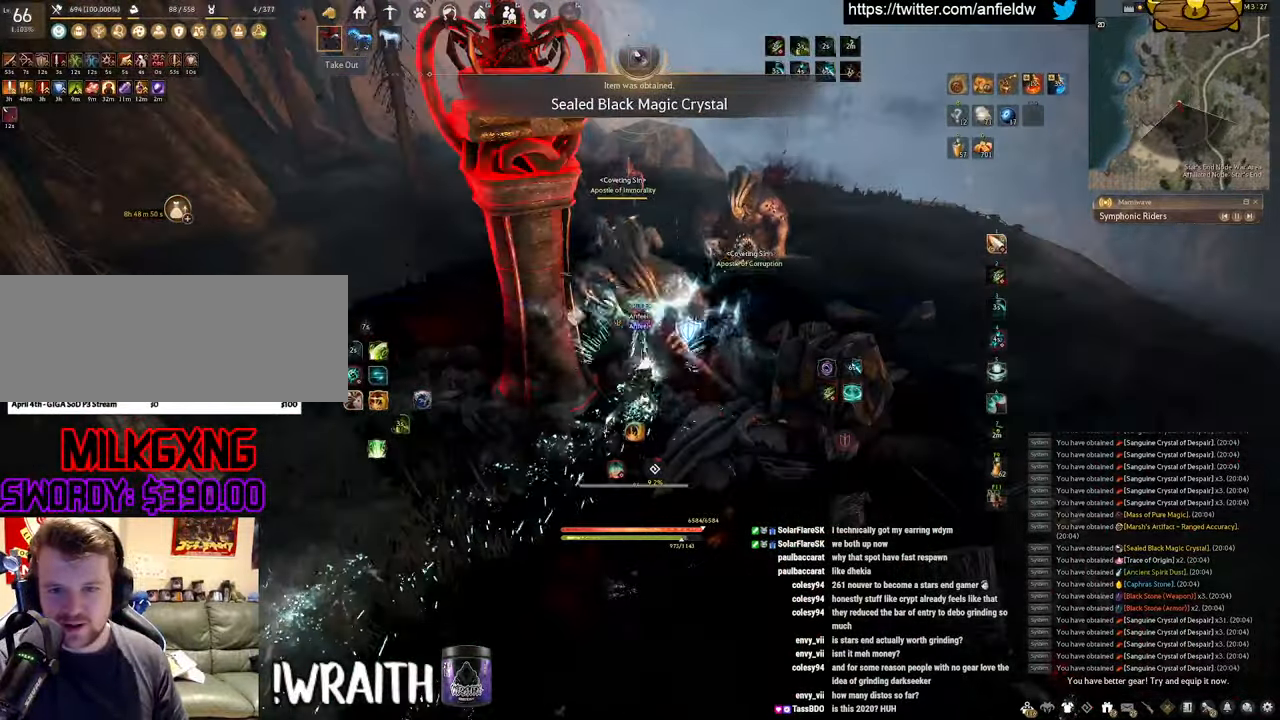
{"keys": ["space"], "mouse": [], "events": [[84, "space", "down"], [150, "q", "up"]]}
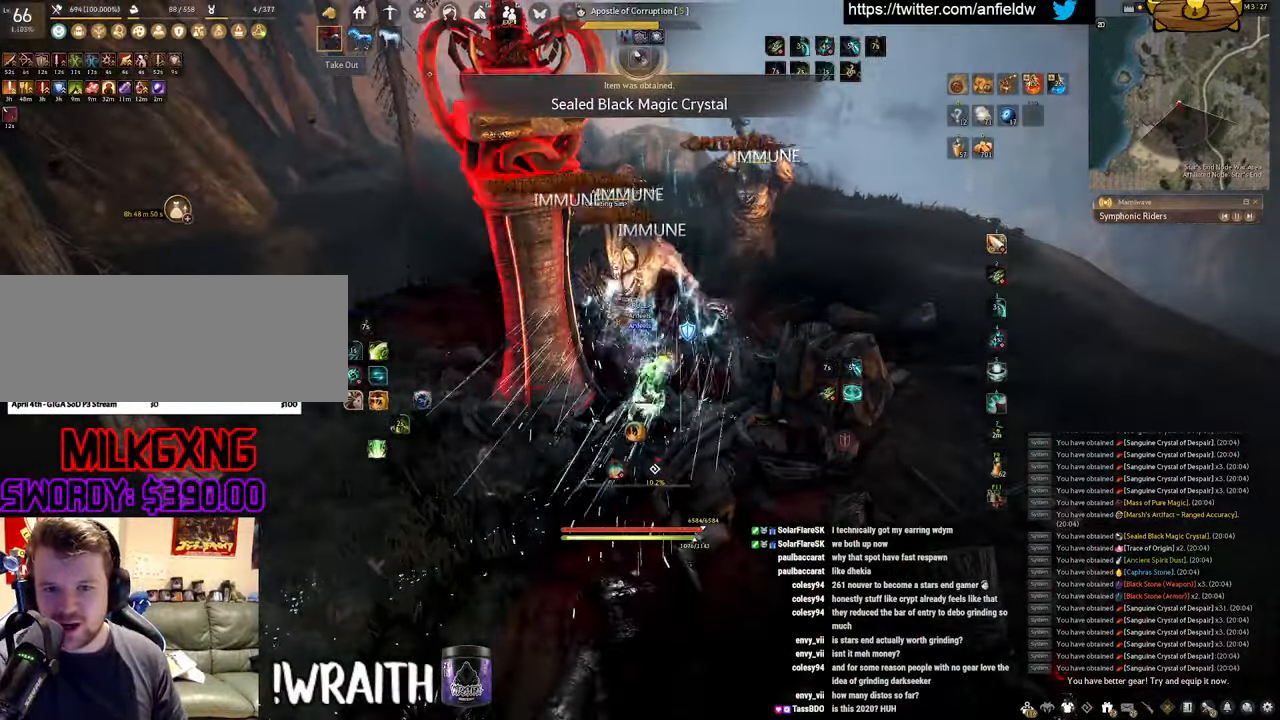
{"keys": ["f", "w"], "mouse": [], "events": [[234, "space", "up"], [234, "w", "down"], [350, "f", "down"]]}
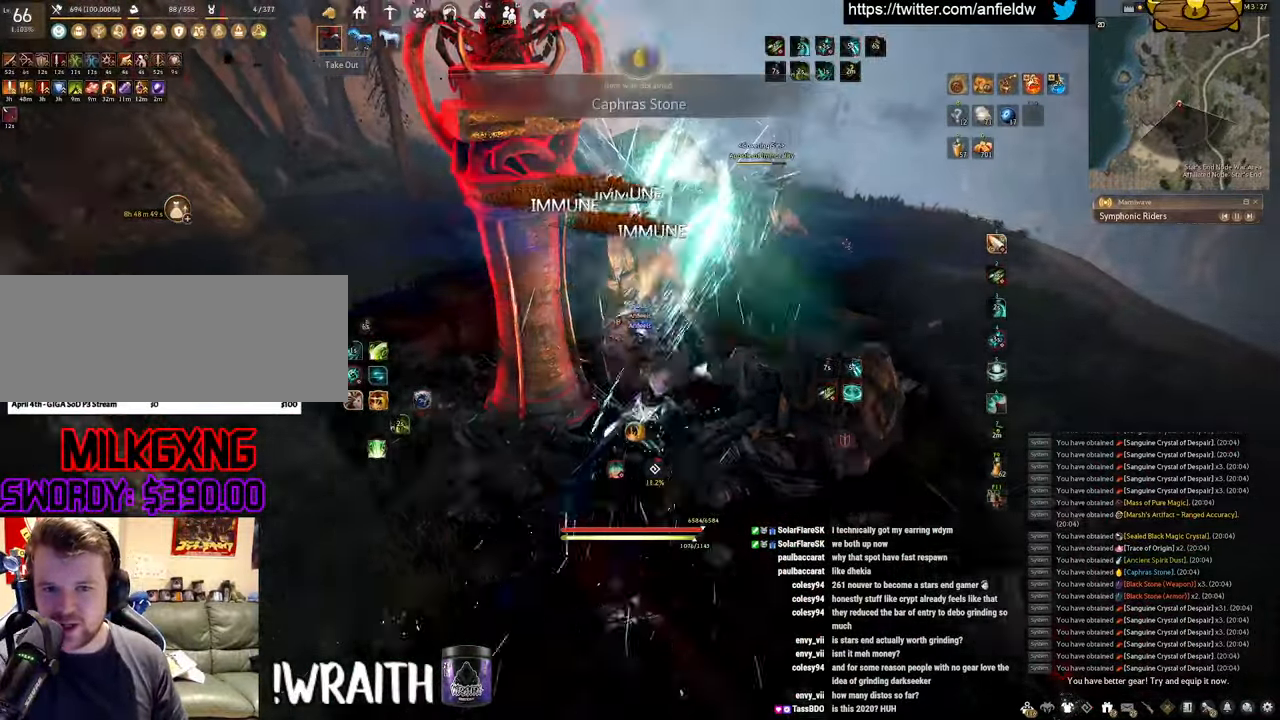
{"keys": [], "mouse": ["left"], "events": [[366, "f", "up"], [366, "mouse_left", "down"], [366, "w", "up"]]}
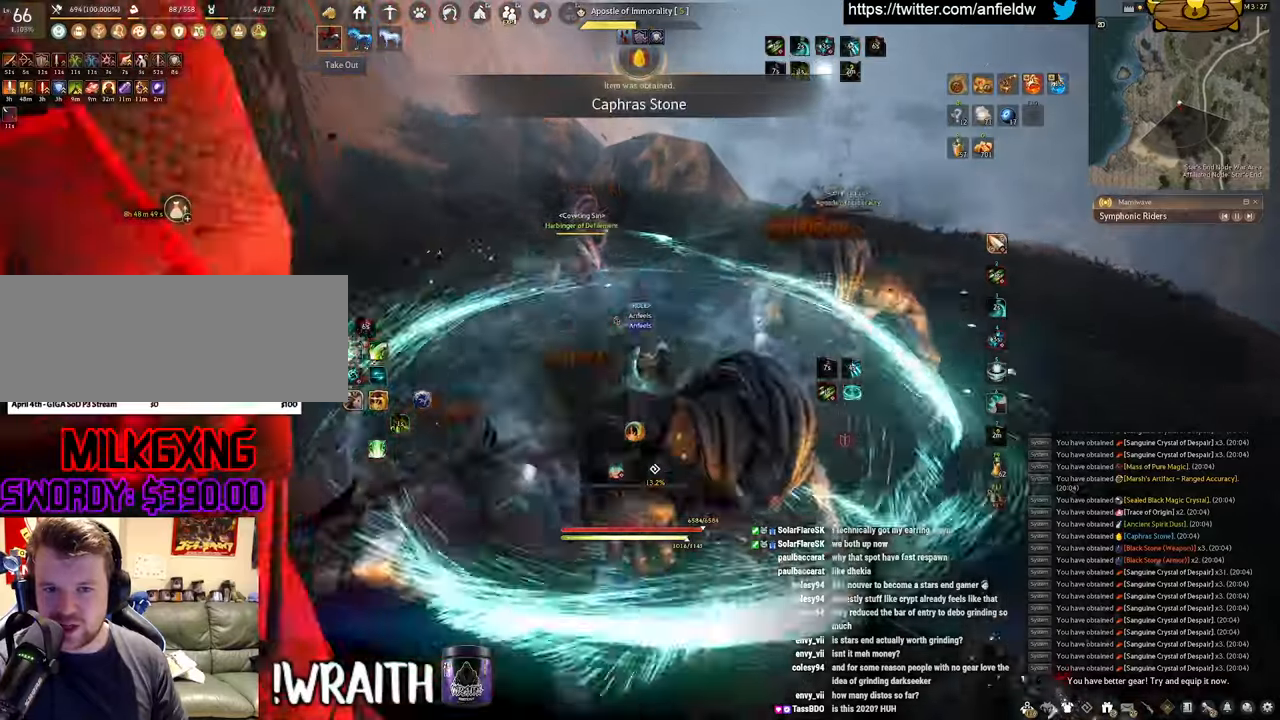
{"keys": ["f", "w"], "mouse": [], "events": [[200, "f", "down"], [250, "mouse_left", "up"], [366, "w", "down"]]}
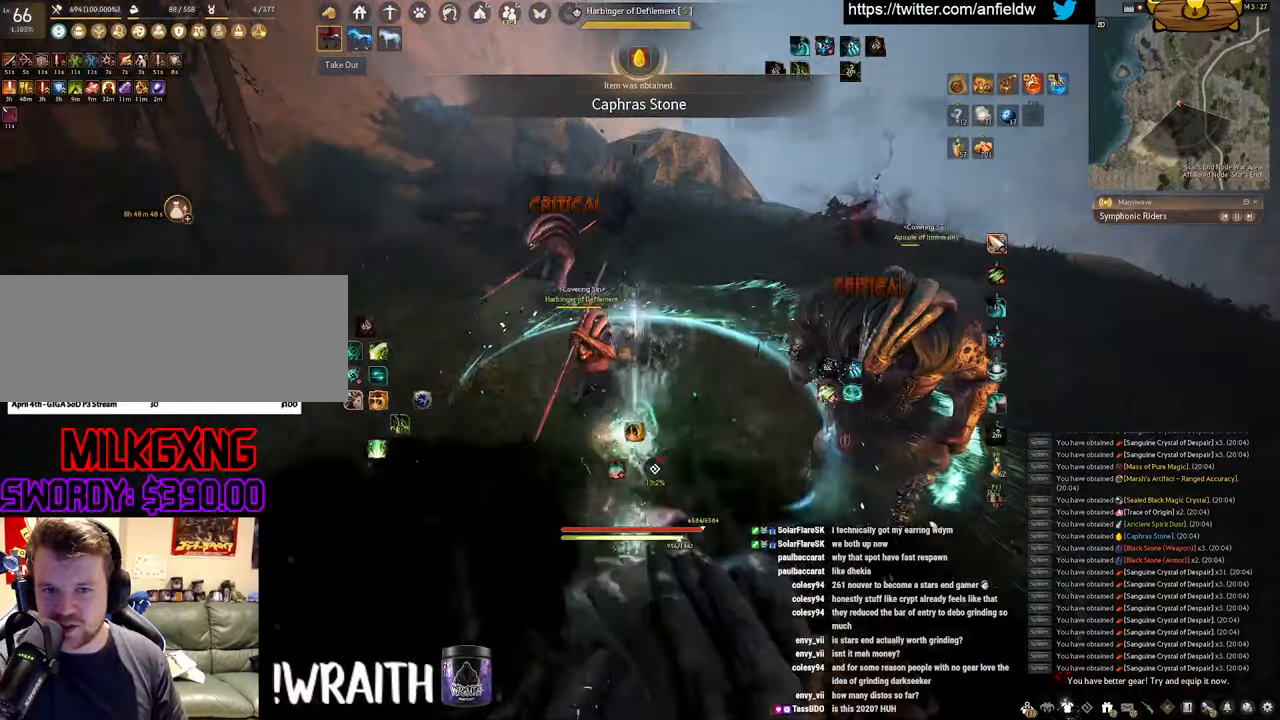
{"keys": ["f", "s"], "mouse": [], "events": [[200, "w", "up"], [383, "s", "down"]]}
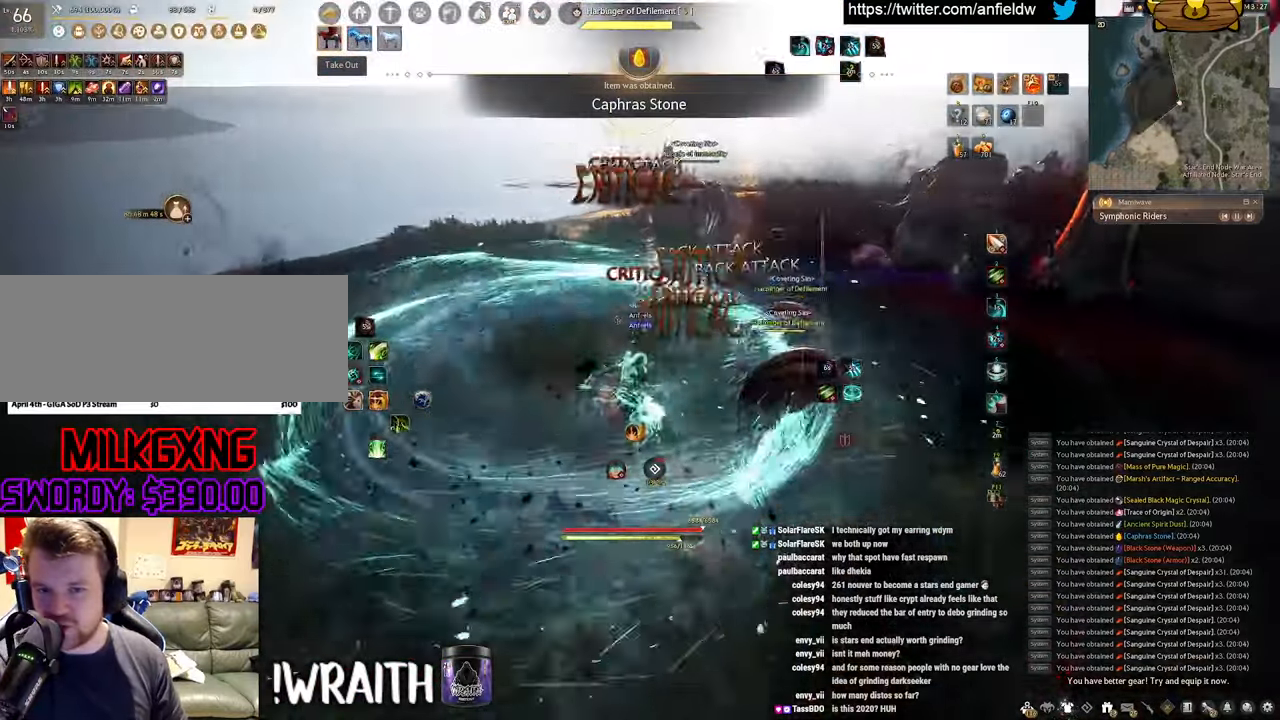
{"keys": [], "mouse": ["left"], "events": [[350, "f", "up"], [350, "s", "up"], [383, "mouse_left", "down"]]}
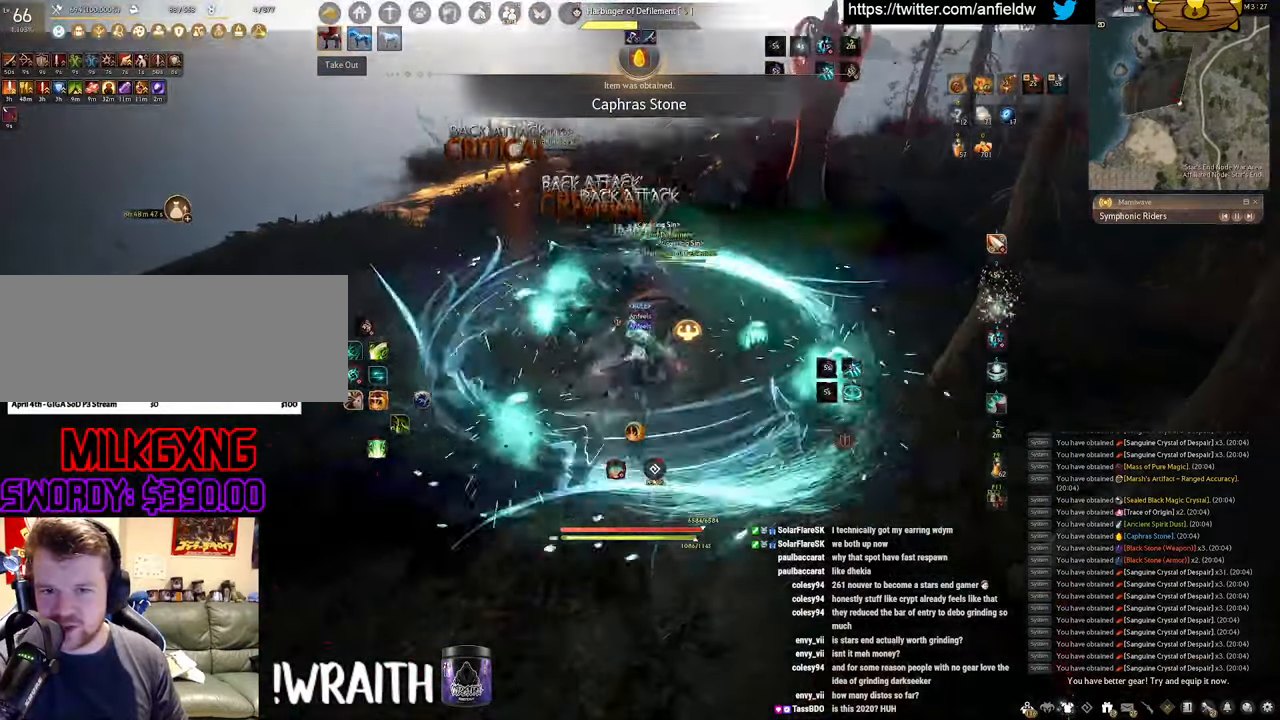
{"keys": ["q"], "mouse": [], "events": [[283, "q", "down"], [350, "mouse_left", "up"]]}
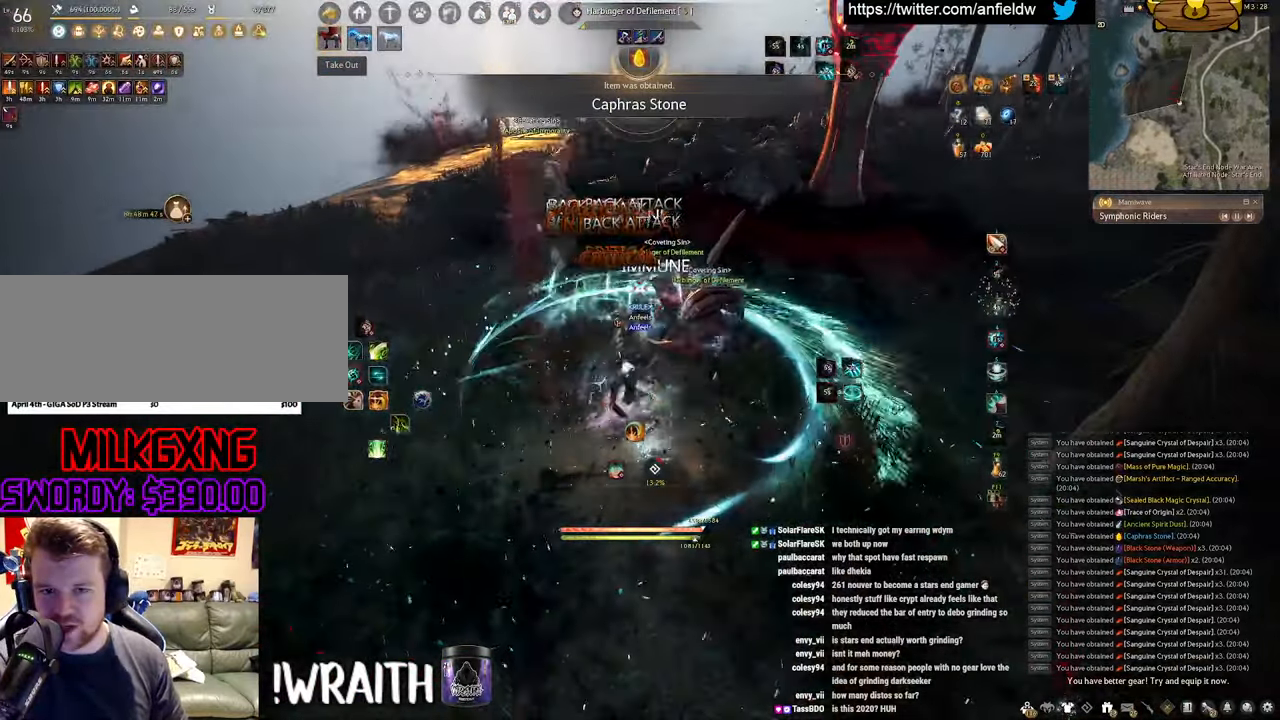
{"keys": ["shift"], "mouse": ["right"], "events": [[150, "q", "up"], [250, "shift", "down"], [350, "mouse_right", "down"]]}
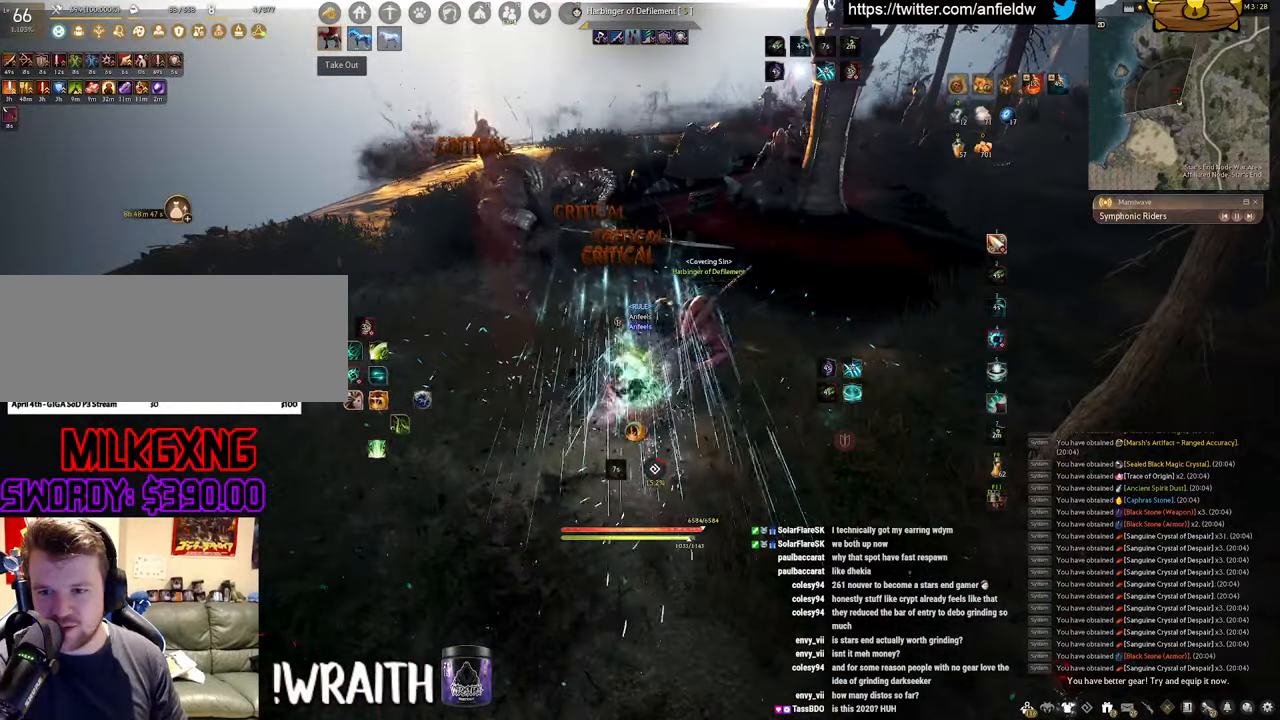
{"keys": [], "mouse": ["left"], "events": [[83, "mouse_right", "up"], [233, "mouse_left", "down"], [500, "shift", "up"]]}
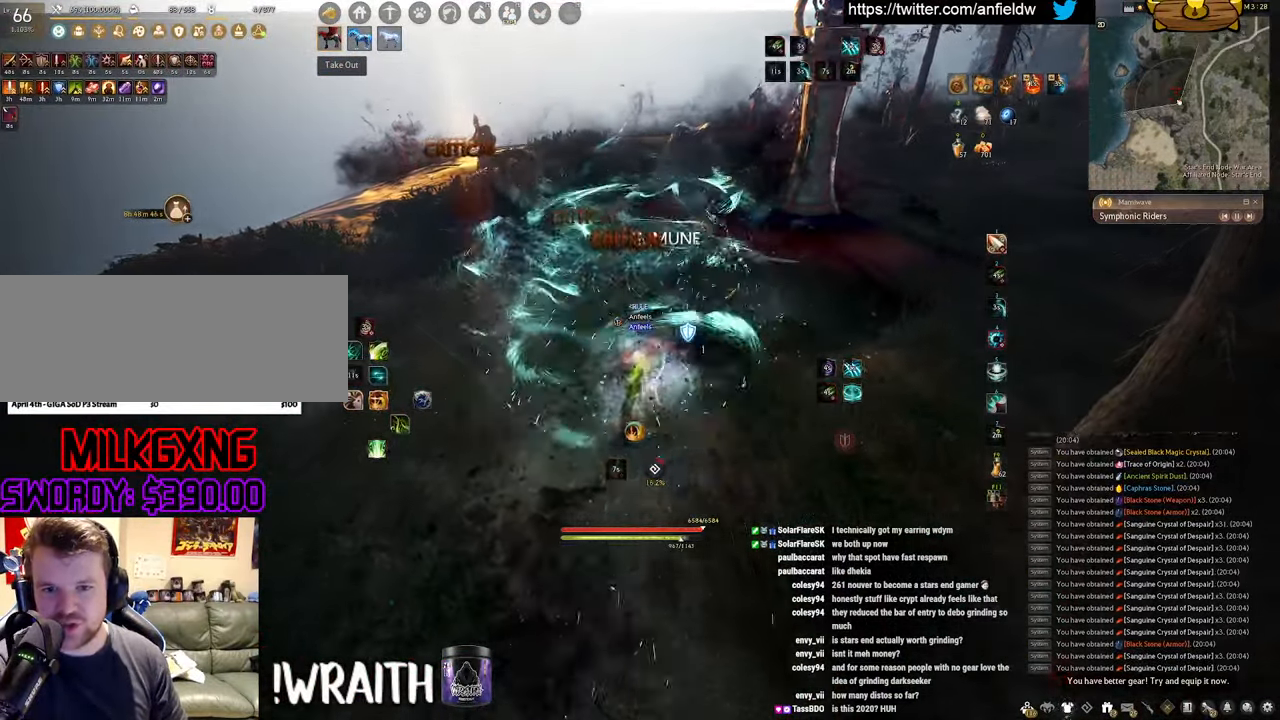
{"keys": ["d"], "mouse": [], "events": [[200, "mouse_left", "up"], [500, "d", "down"]]}
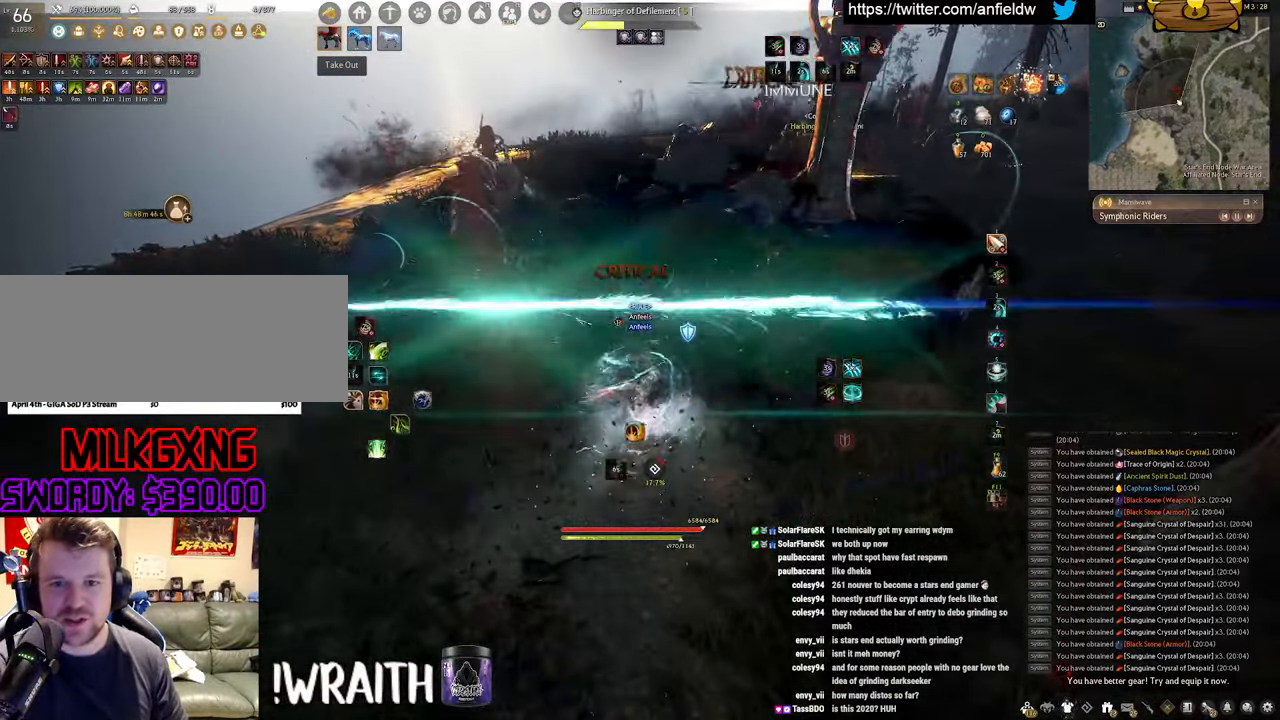
{"keys": ["w"], "mouse": [], "events": [[33, "w", "down"], [66, "d", "up"], [200, "mouse_right", "down"], [450, "mouse_right", "up"]]}
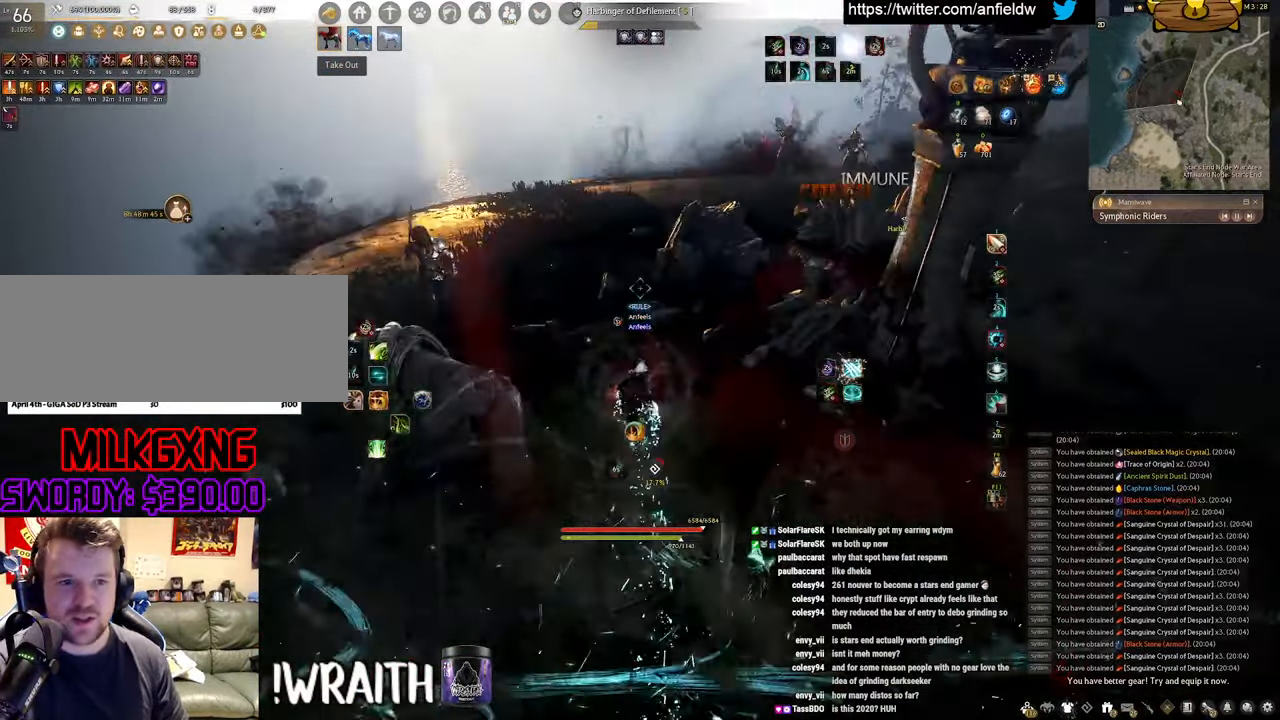
{"keys": ["a"], "mouse": [], "events": [[83, "a", "down"], [83, "w", "up"], [183, "c", "down"], [266, "c", "up"], [366, "f", "down"], [500, "f", "up"]]}
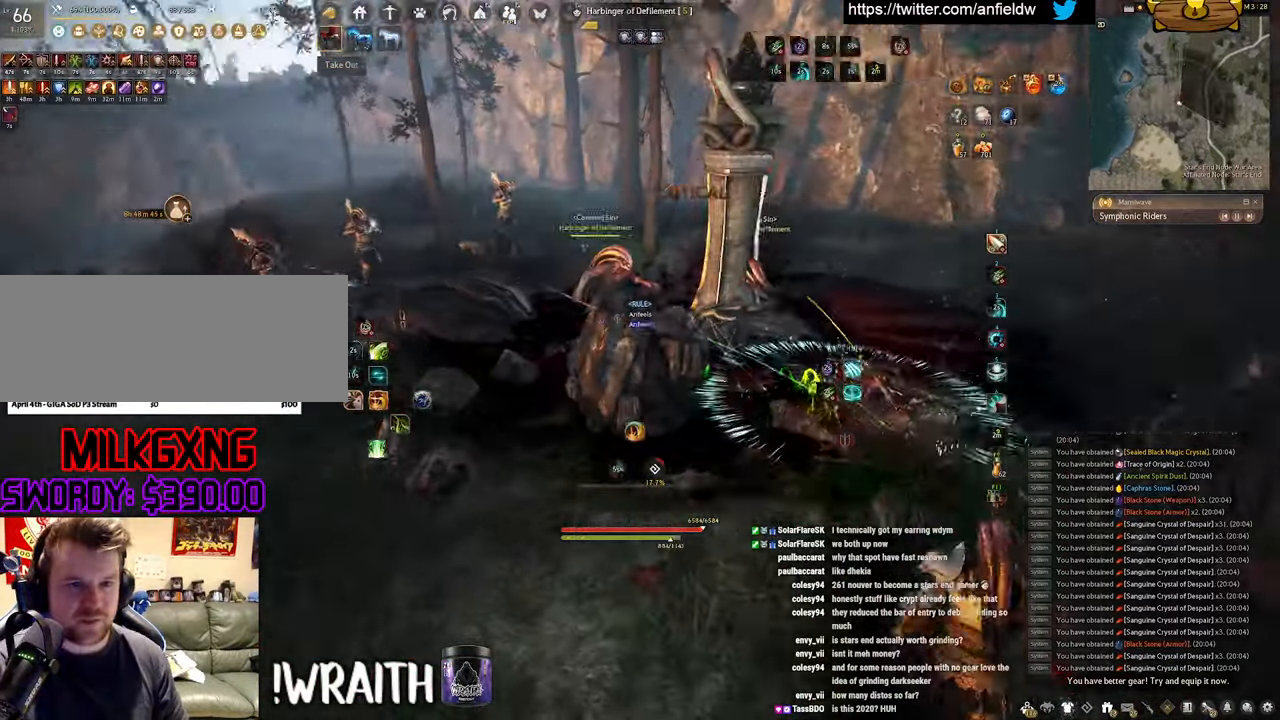
{"keys": [], "mouse": [], "events": [[50, "a", "up"]]}
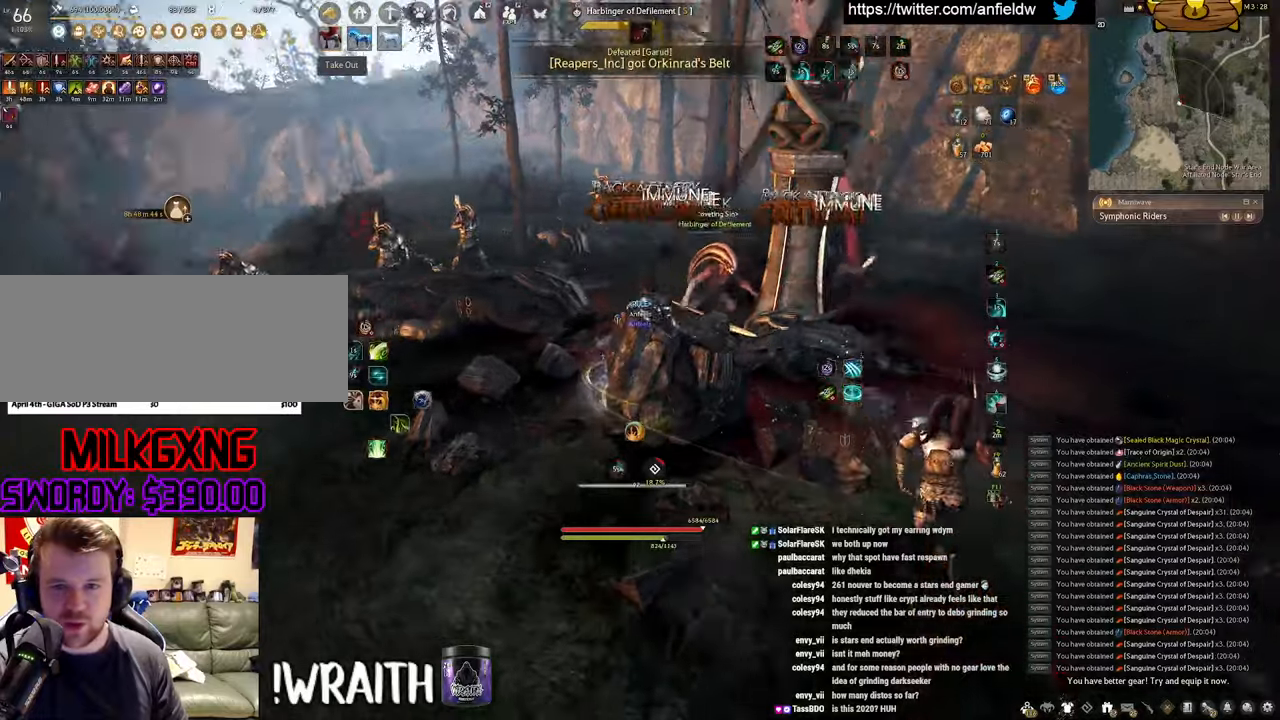
{"keys": [], "mouse": ["left"], "events": [[100, "mouse_left", "down"]]}
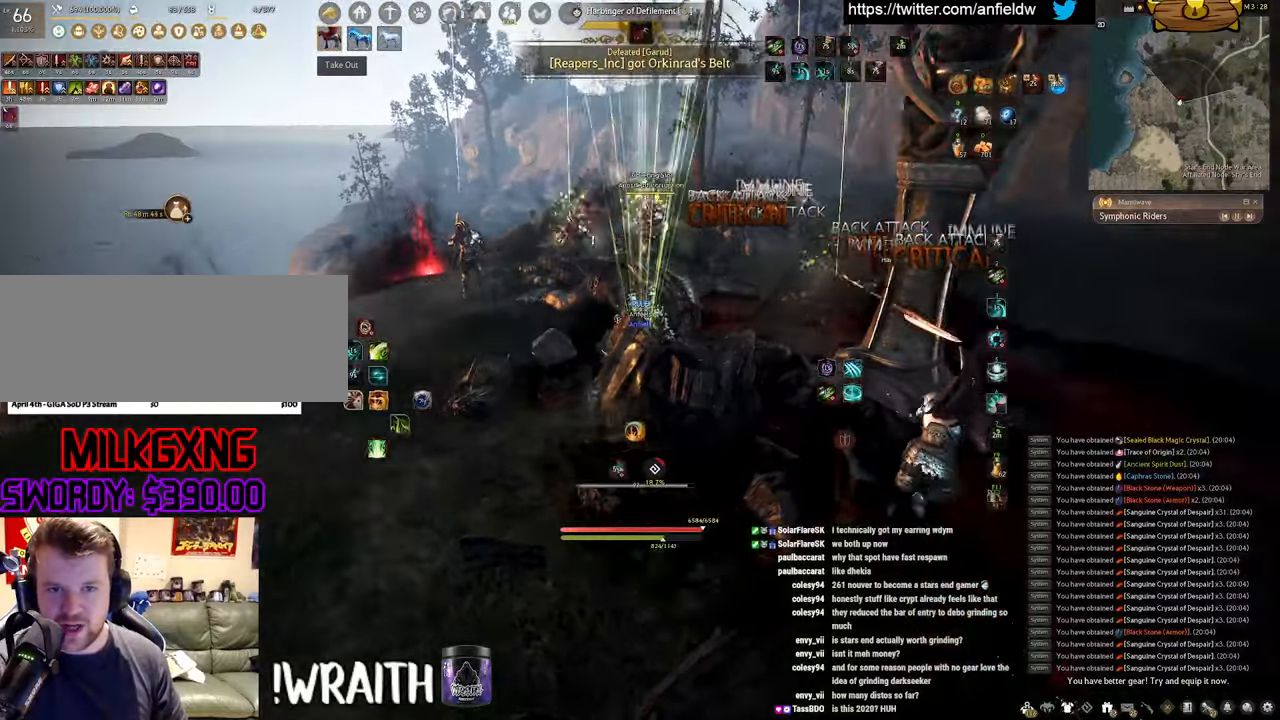
{"keys": [], "mouse": ["left"], "events": []}
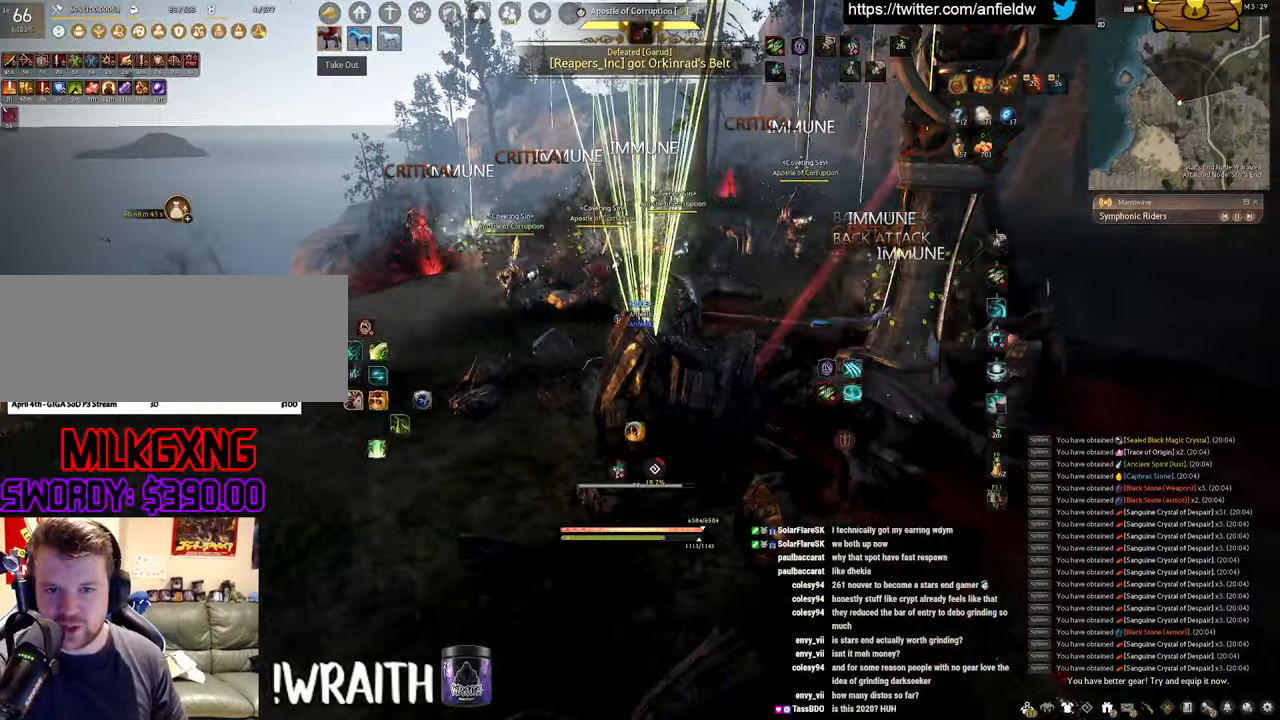
{"keys": [], "mouse": ["left"], "events": []}